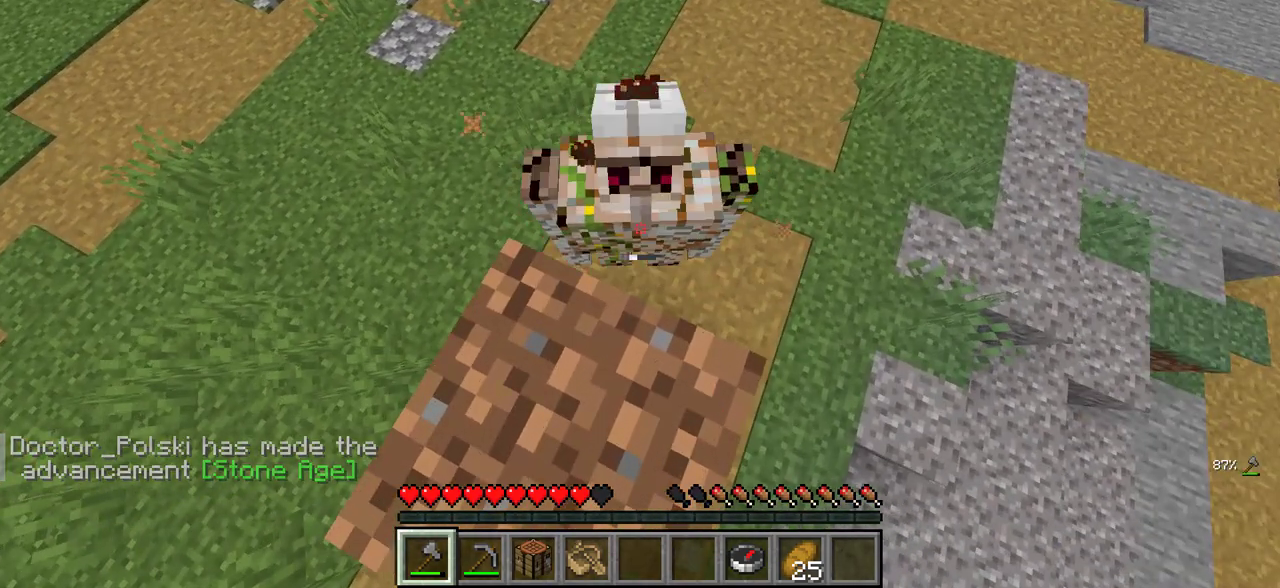
Gameplay with keyboard and mouse; each line is a JSON object with the keys and mouse buttons held at the frame after it. "events" lists presses ("down") and releases ("up") of "a", "d", "s", "w", "mouse_left" and "mouse_right" between this image and that frame as [ms after this image, input, new state], when the widget could be followed in between. "mouse_left", "mouse_right" = the "left", "right" buttons of the "mouse" list. No other keys are recorded. Fast repeated clicks can show as one long hold. Mouse movement is not recorded.
{"keys": [], "mouse": [], "events": []}
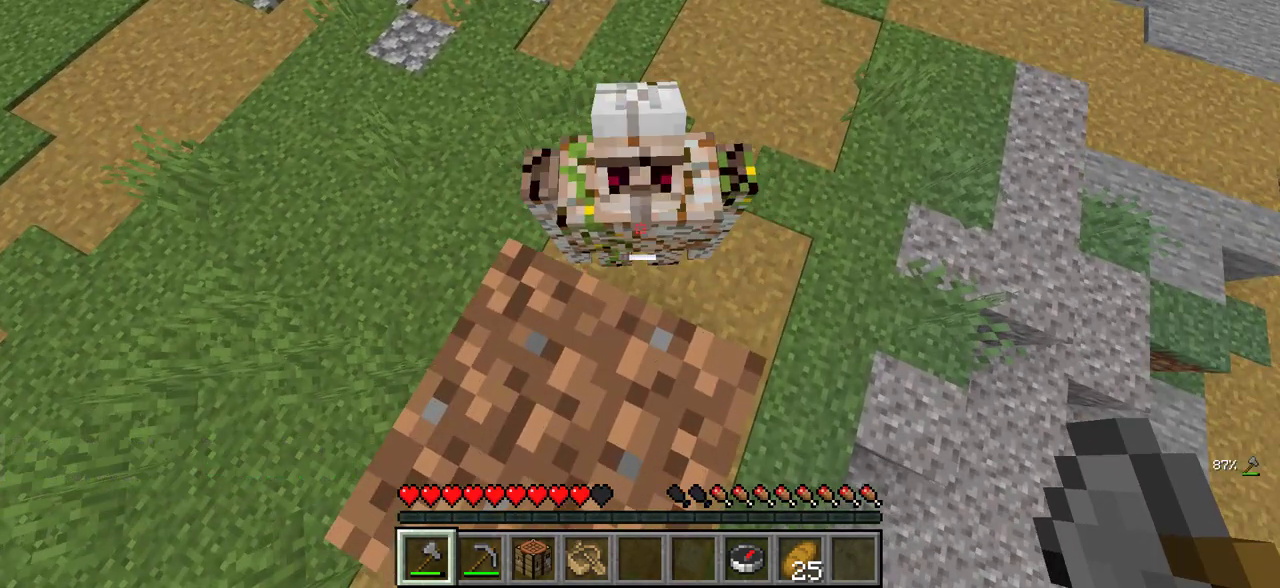
{"keys": [], "mouse": ["left"], "events": [[467, "mouse_left", "down"]]}
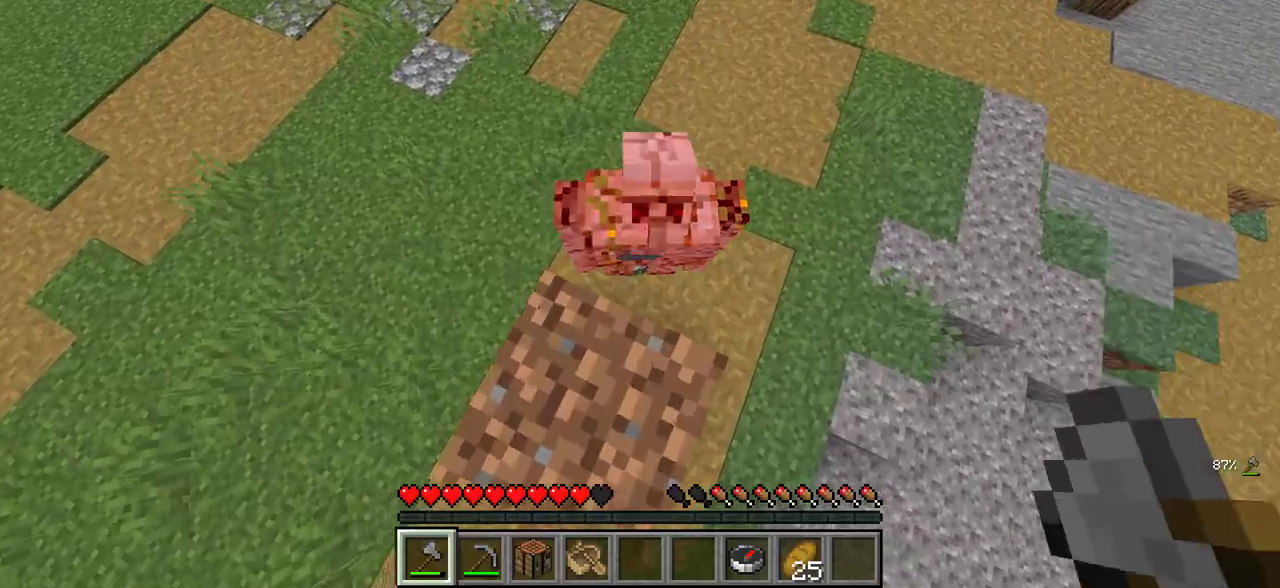
{"keys": [], "mouse": [], "events": [[67, "mouse_left", "up"]]}
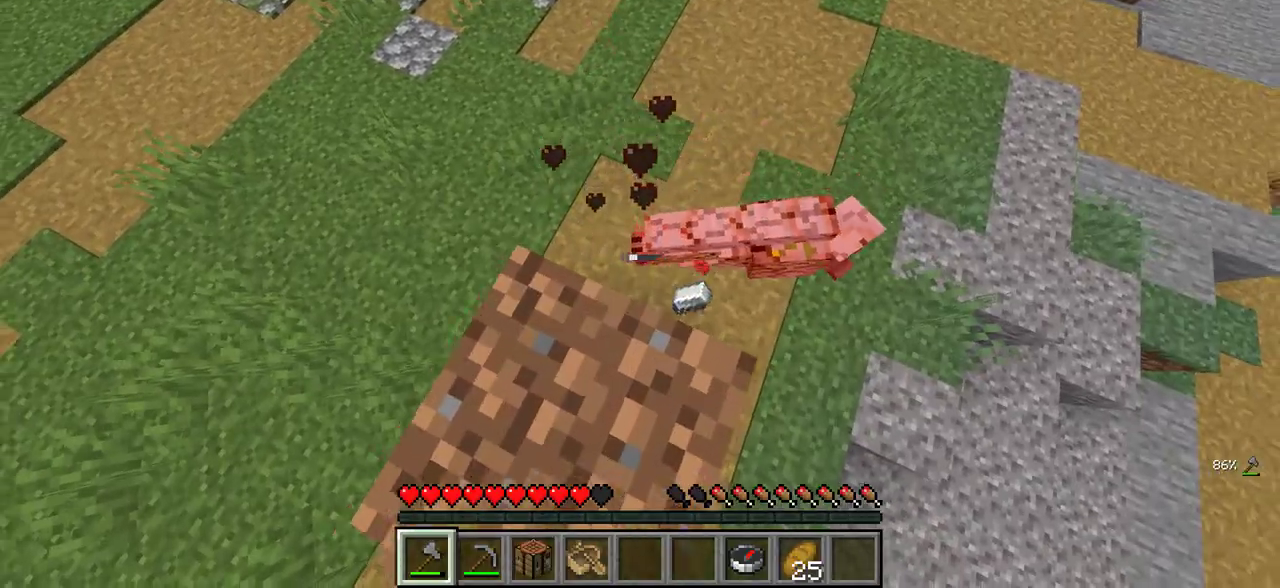
{"keys": ["d"], "mouse": [], "events": [[17, "w", "down"], [284, "w", "up"], [350, "d", "down"]]}
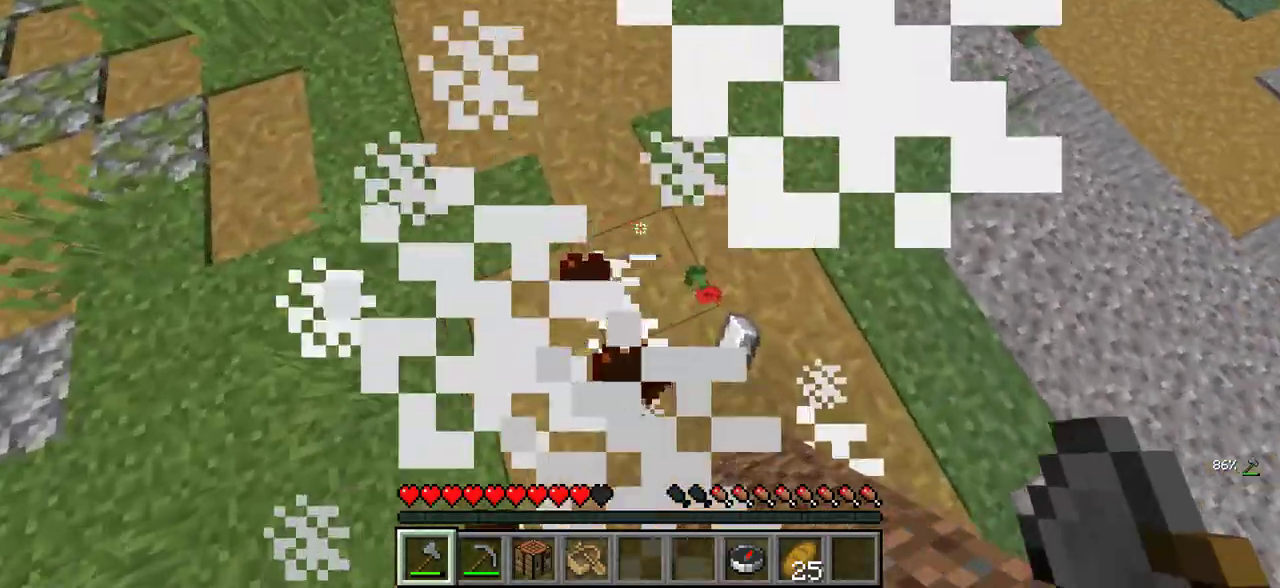
{"keys": ["w"], "mouse": [], "events": [[67, "w", "down"], [167, "d", "up"]]}
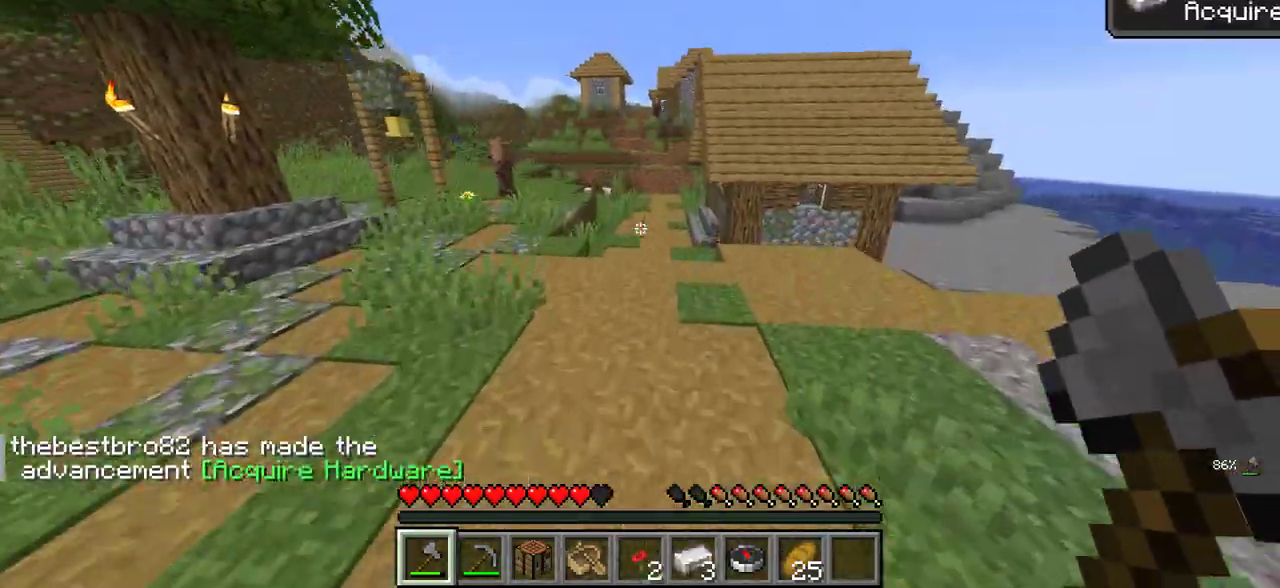
{"keys": ["w"], "mouse": [], "events": [[217, "w", "up"], [384, "w", "down"]]}
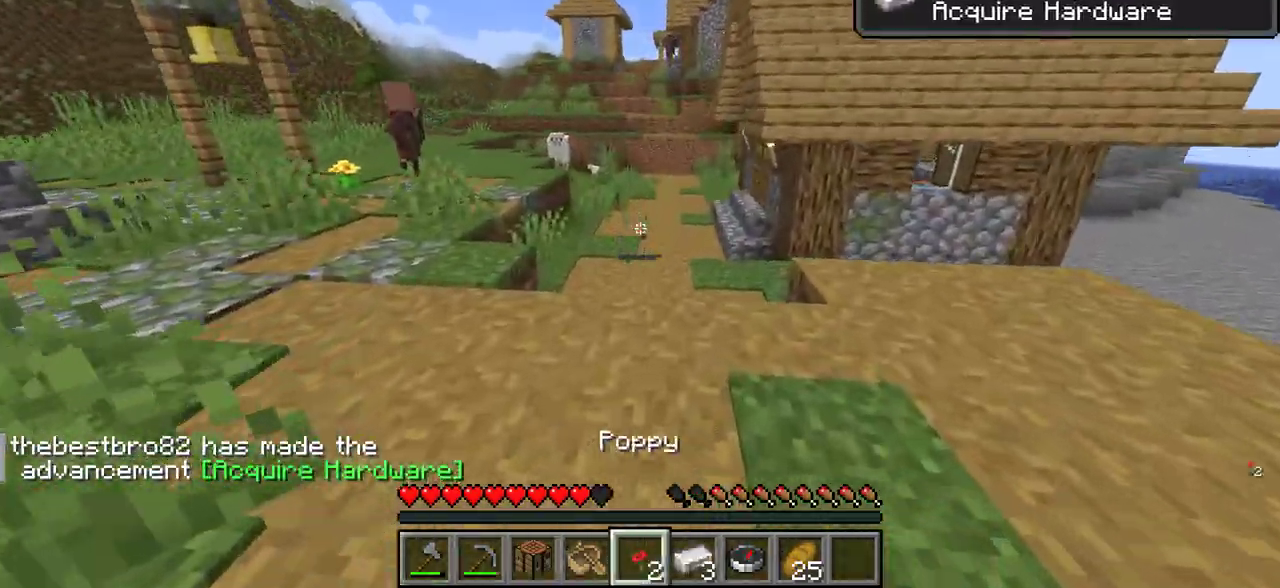
{"keys": [], "mouse": [], "events": [[350, "w", "up"]]}
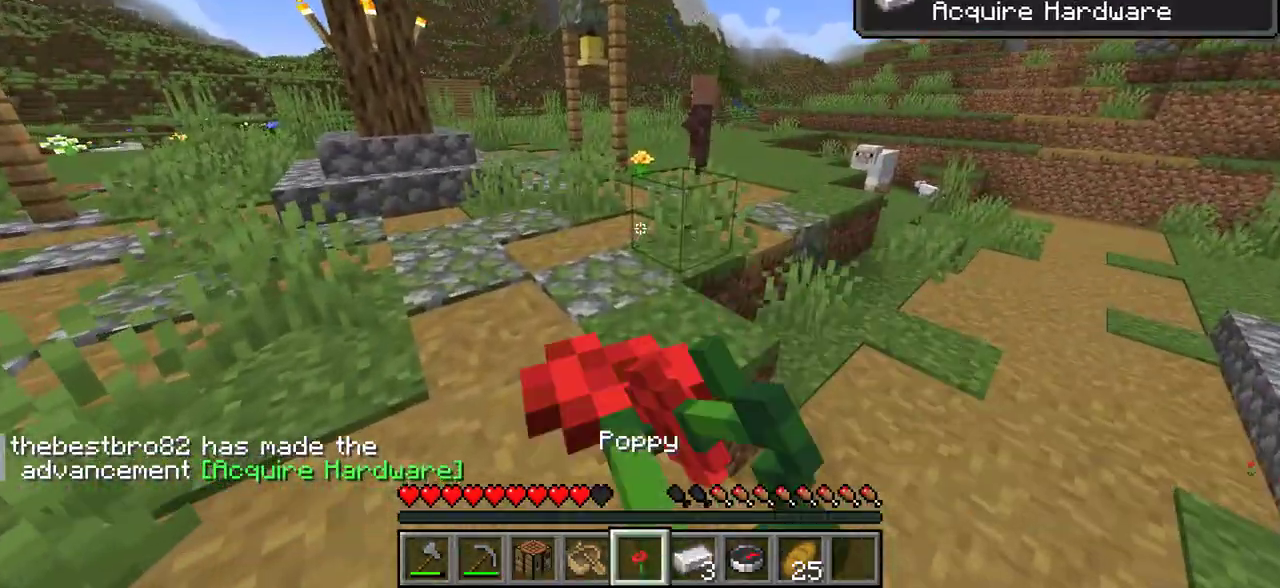
{"keys": ["d", "w"], "mouse": [], "events": [[150, "d", "down"], [267, "w", "down"]]}
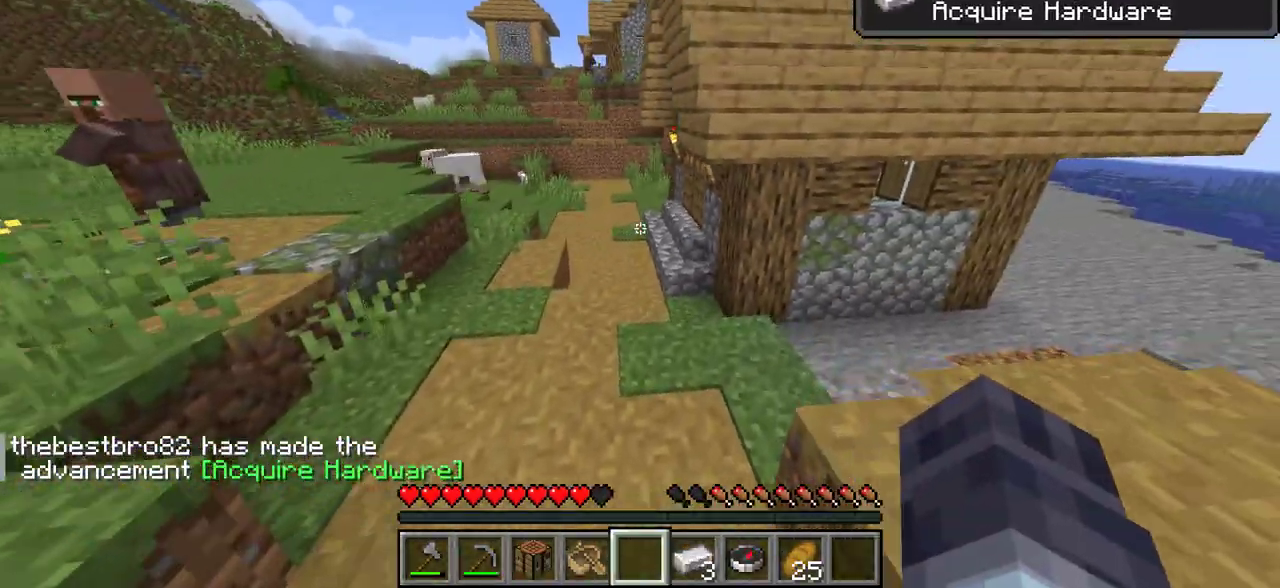
{"keys": ["a", "w"], "mouse": [], "events": [[100, "d", "up"], [484, "a", "down"]]}
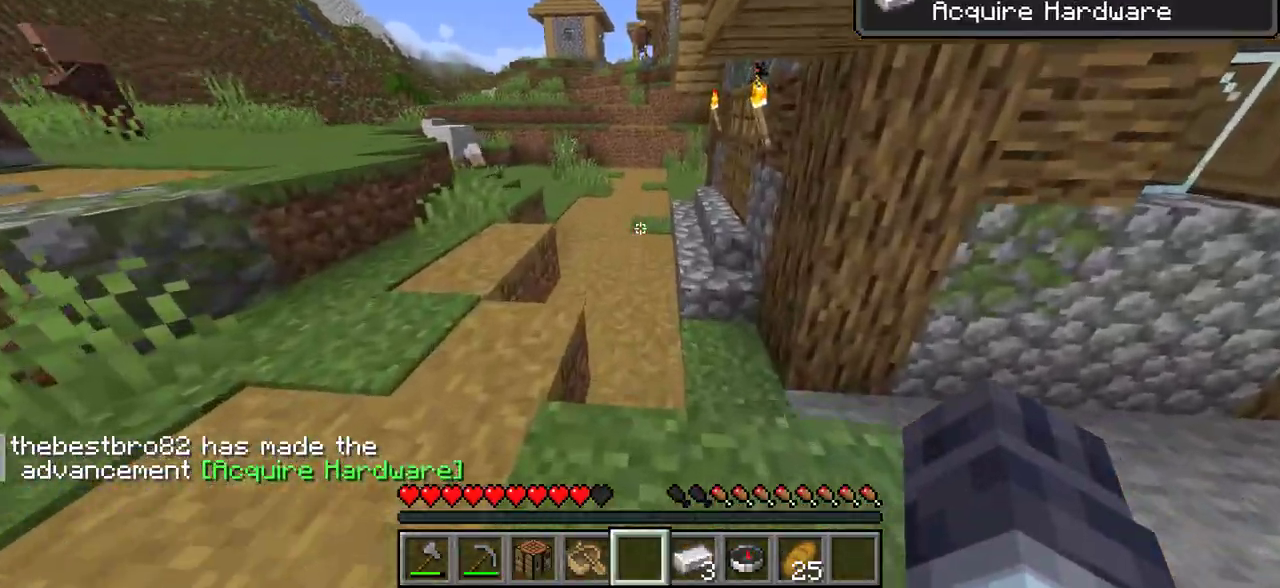
{"keys": ["a", "w"], "mouse": [], "events": [[167, "a", "up"], [400, "a", "down"]]}
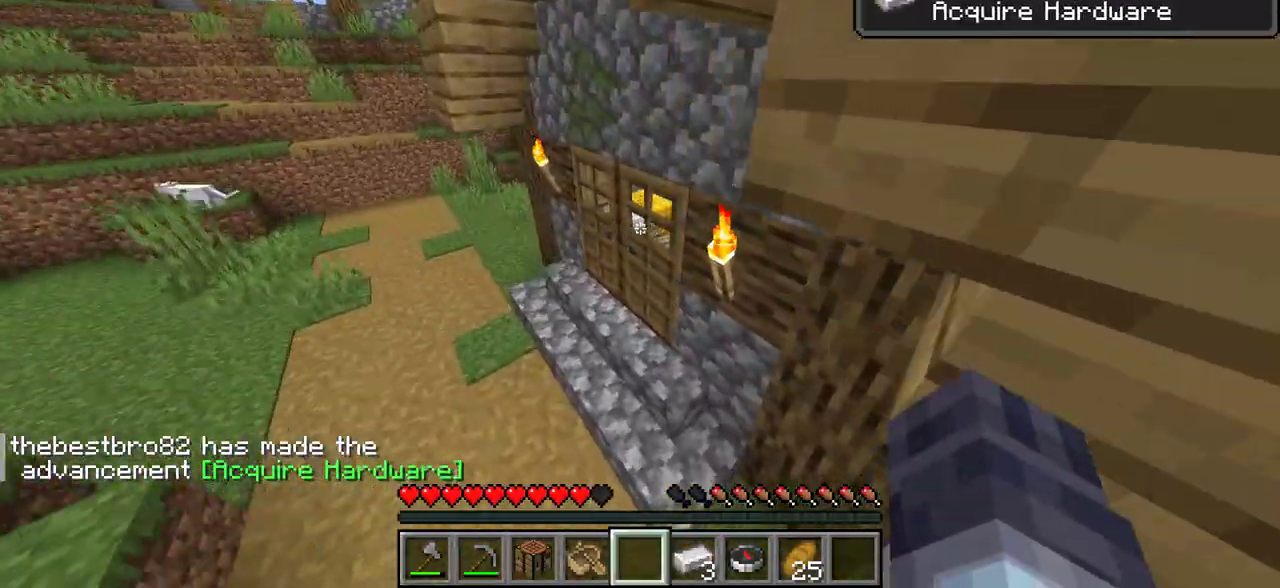
{"keys": ["w"], "mouse": [], "events": [[34, "mouse_right", "down"], [50, "a", "up"], [317, "mouse_right", "up"]]}
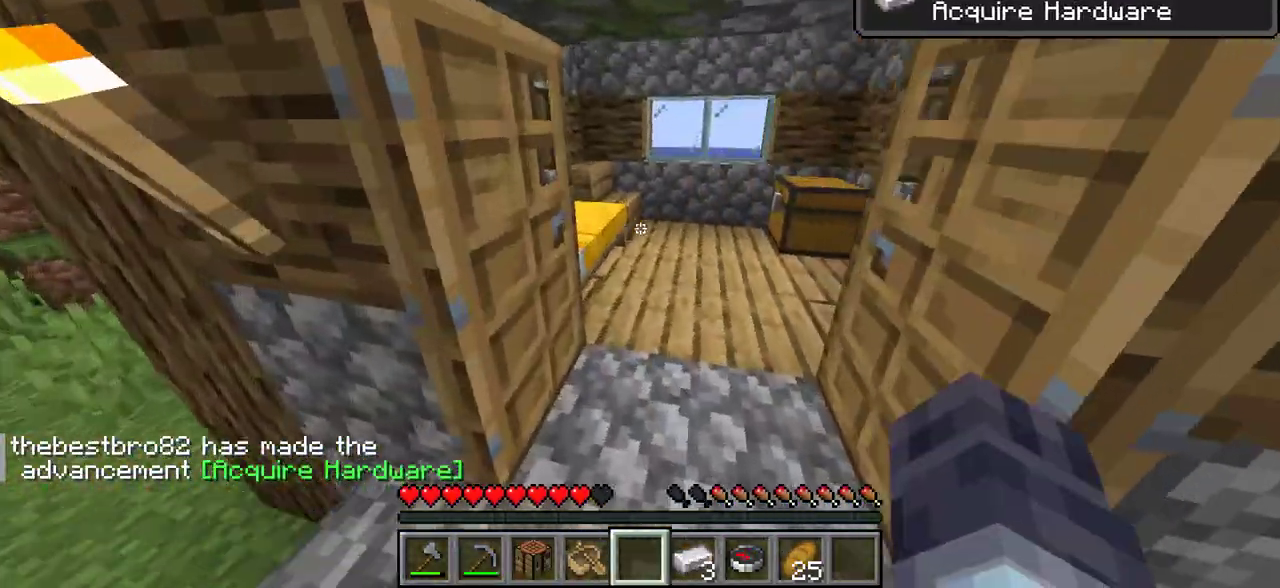
{"keys": [], "mouse": [], "events": [[17, "d", "down"], [184, "d", "up"], [384, "mouse_right", "down"], [467, "mouse_right", "up"], [467, "w", "up"]]}
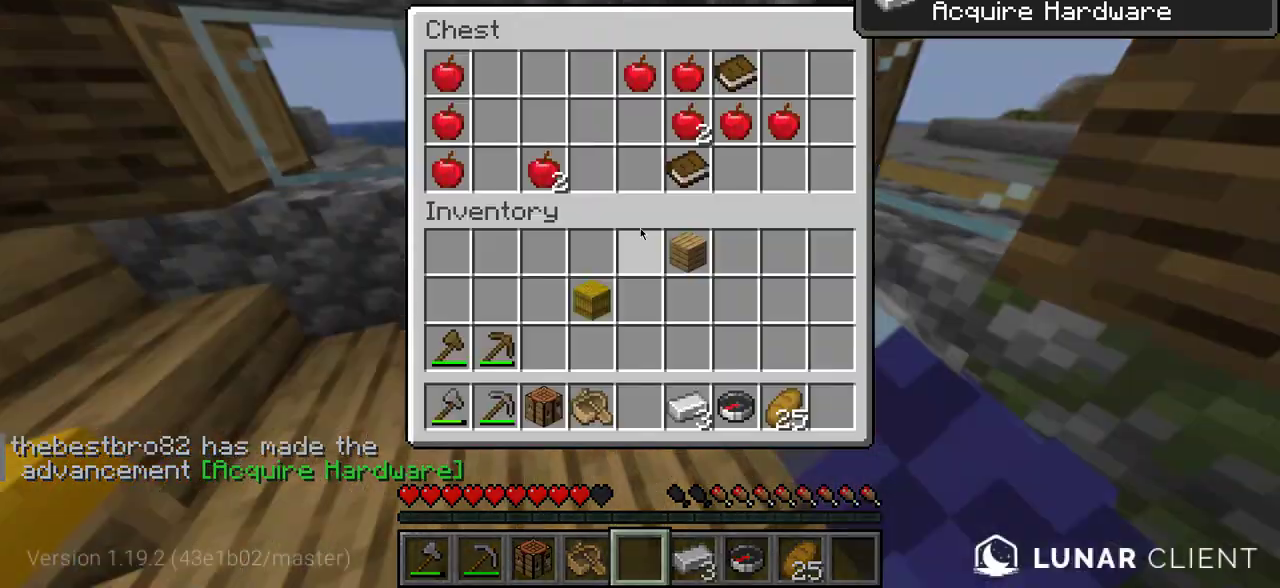
{"keys": [], "mouse": [], "events": []}
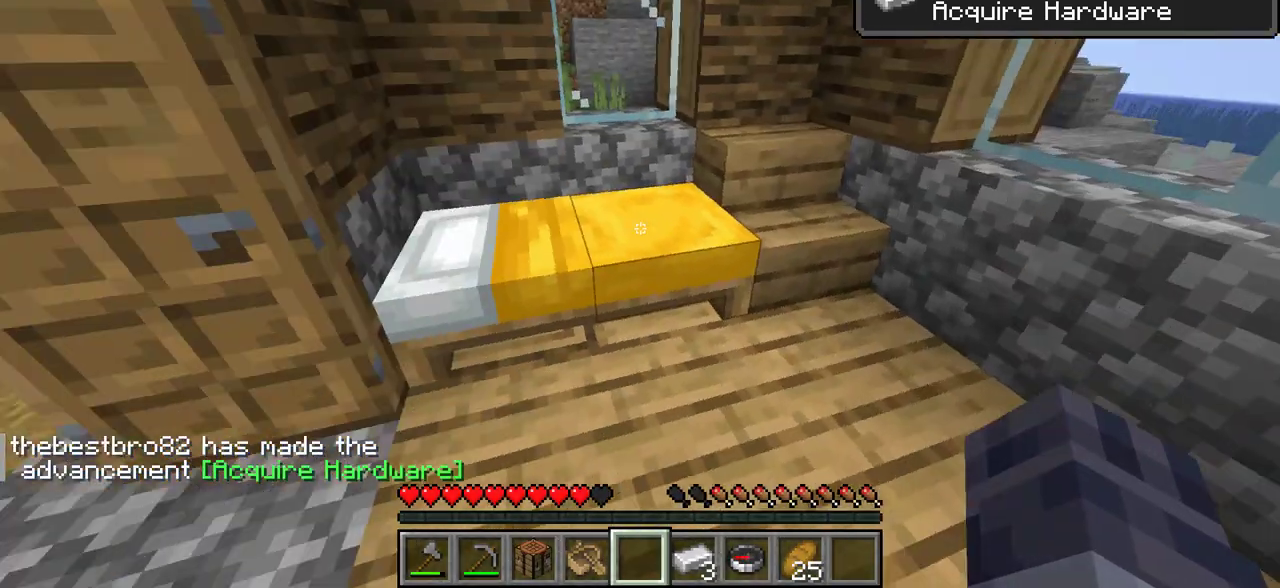
{"keys": [], "mouse": ["right"], "events": [[50, "mouse_right", "down"], [167, "mouse_right", "up"], [484, "mouse_right", "down"]]}
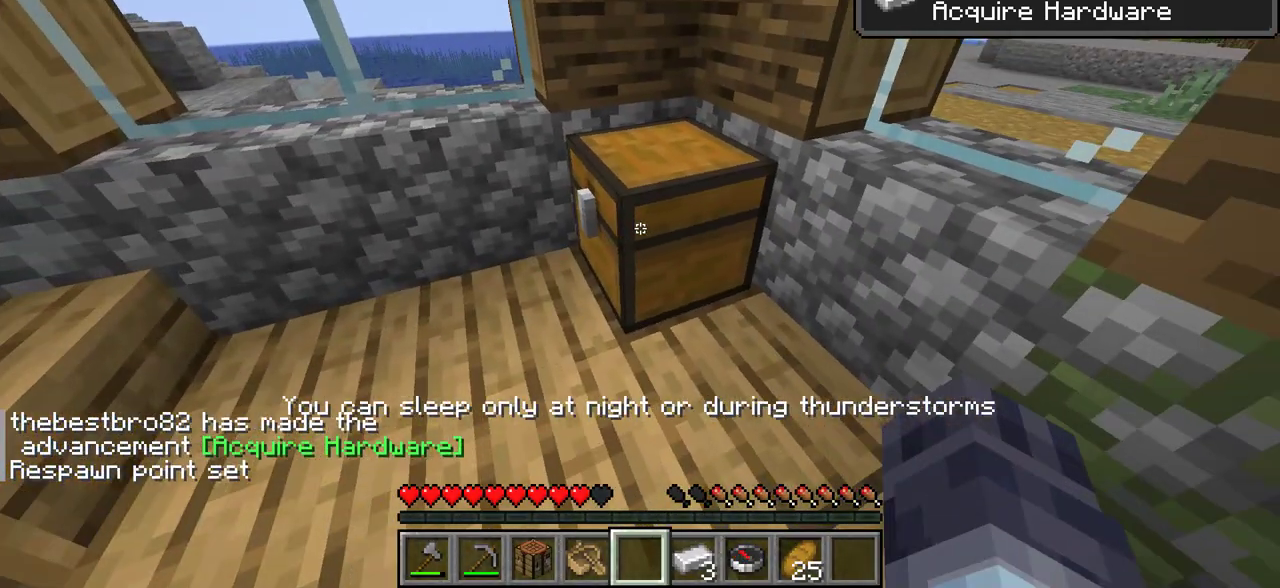
{"keys": [], "mouse": [], "events": [[67, "mouse_right", "up"]]}
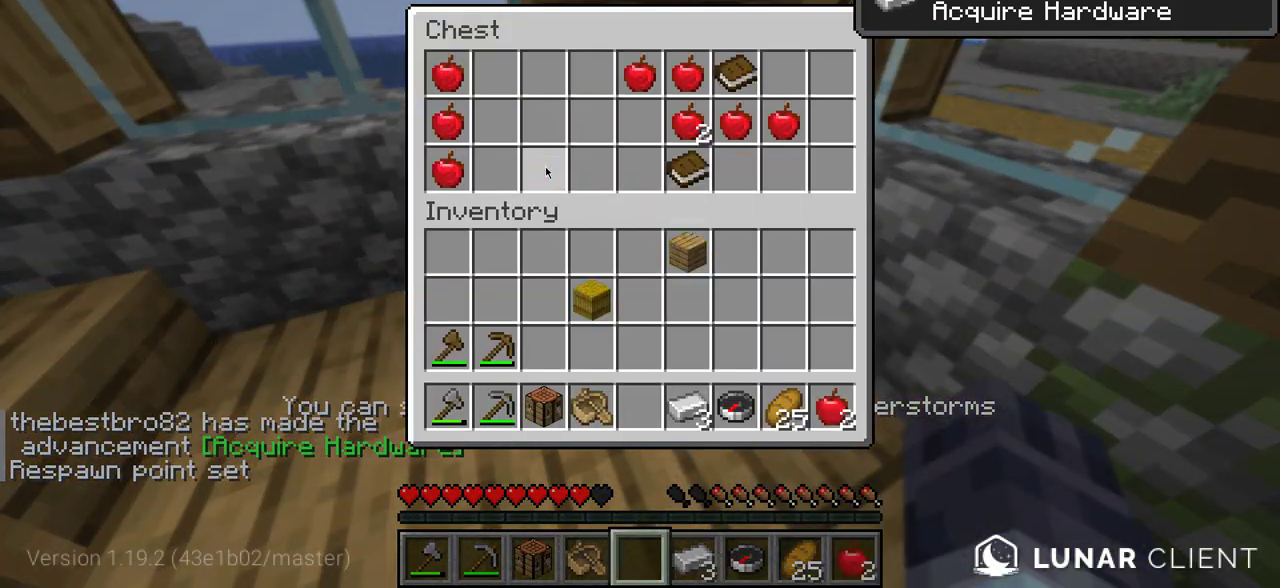
{"keys": [], "mouse": [], "events": []}
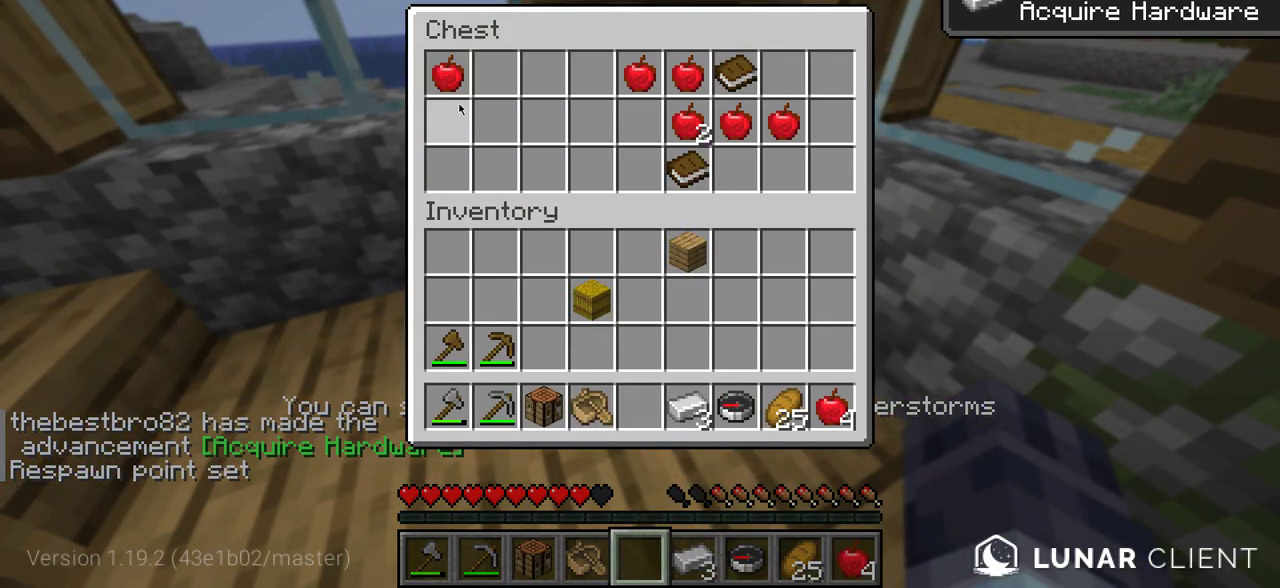
{"keys": [], "mouse": [], "events": []}
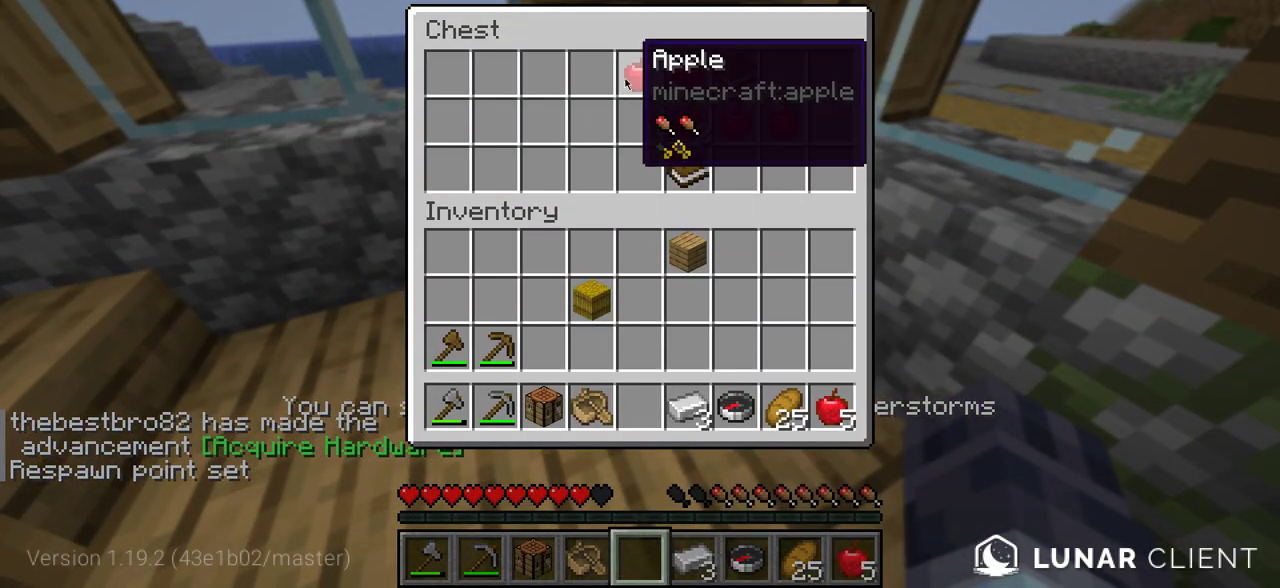
{"keys": [], "mouse": [], "events": []}
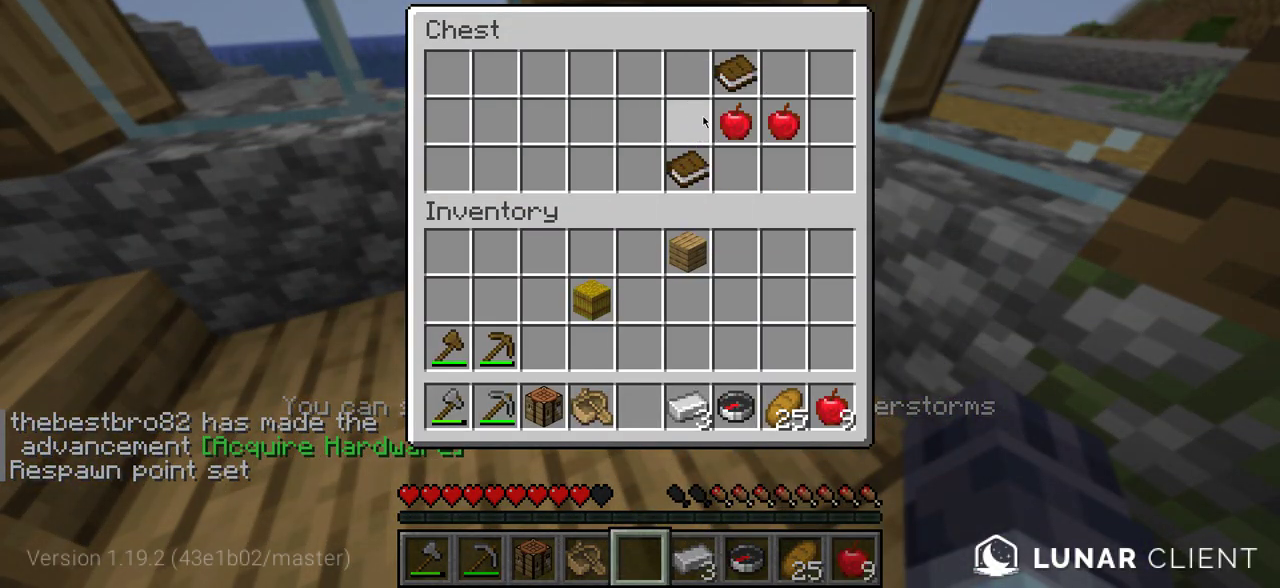
{"keys": [], "mouse": [], "events": []}
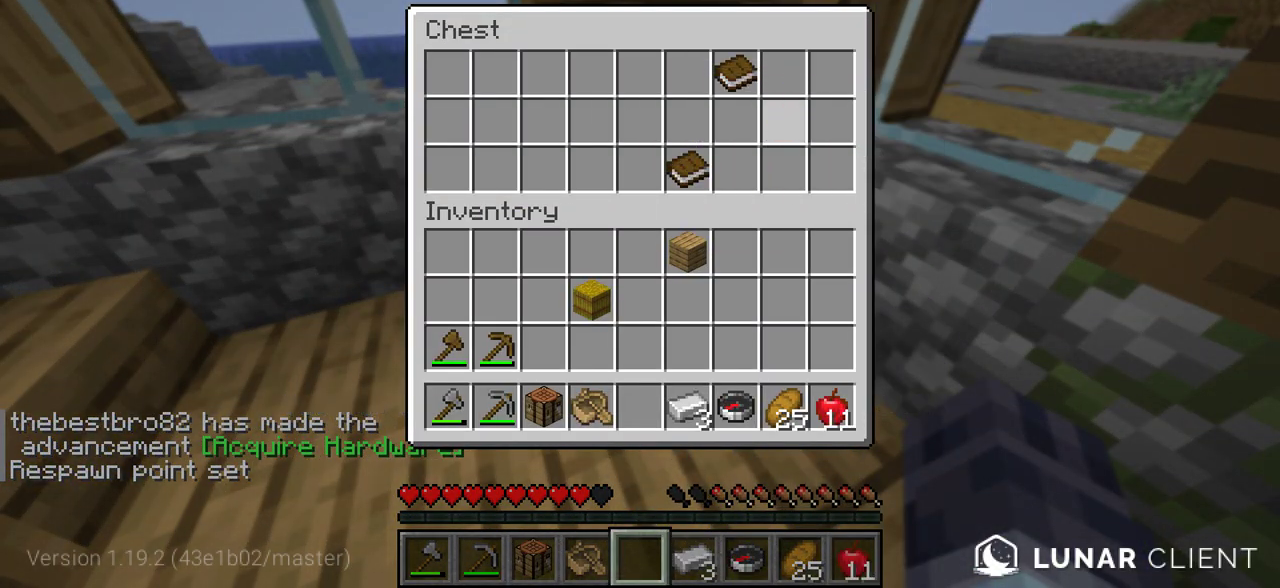
{"keys": [], "mouse": [], "events": [[217, "s", "down"], [417, "s", "up"]]}
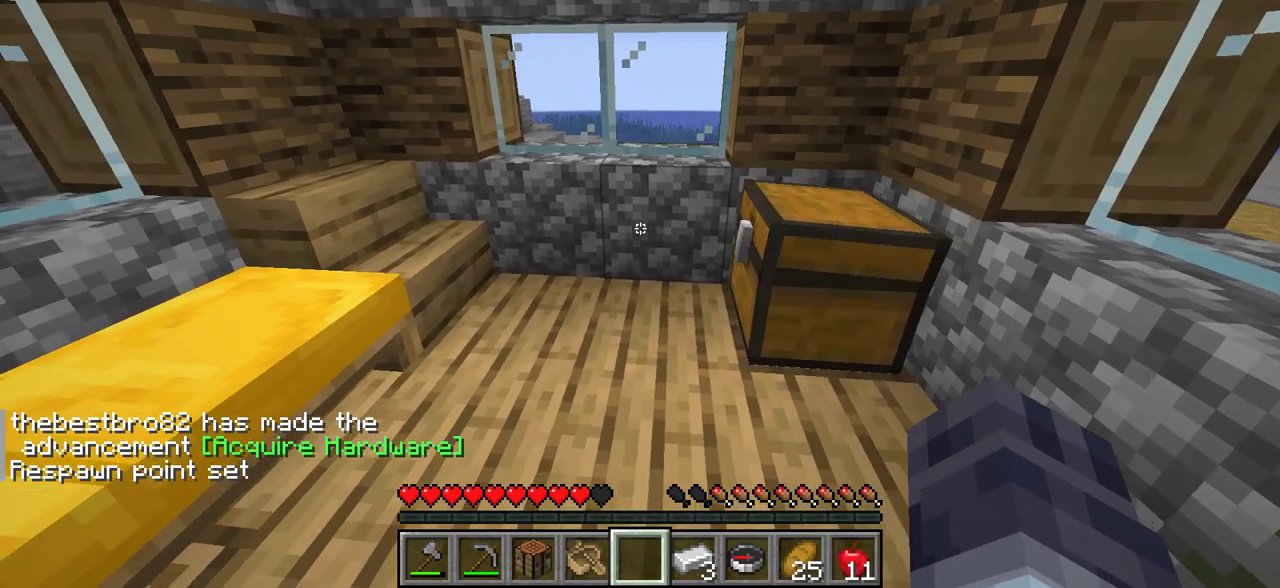
{"keys": [], "mouse": ["right"], "events": [[100, "w", "down"], [217, "w", "up"], [350, "mouse_right", "down"]]}
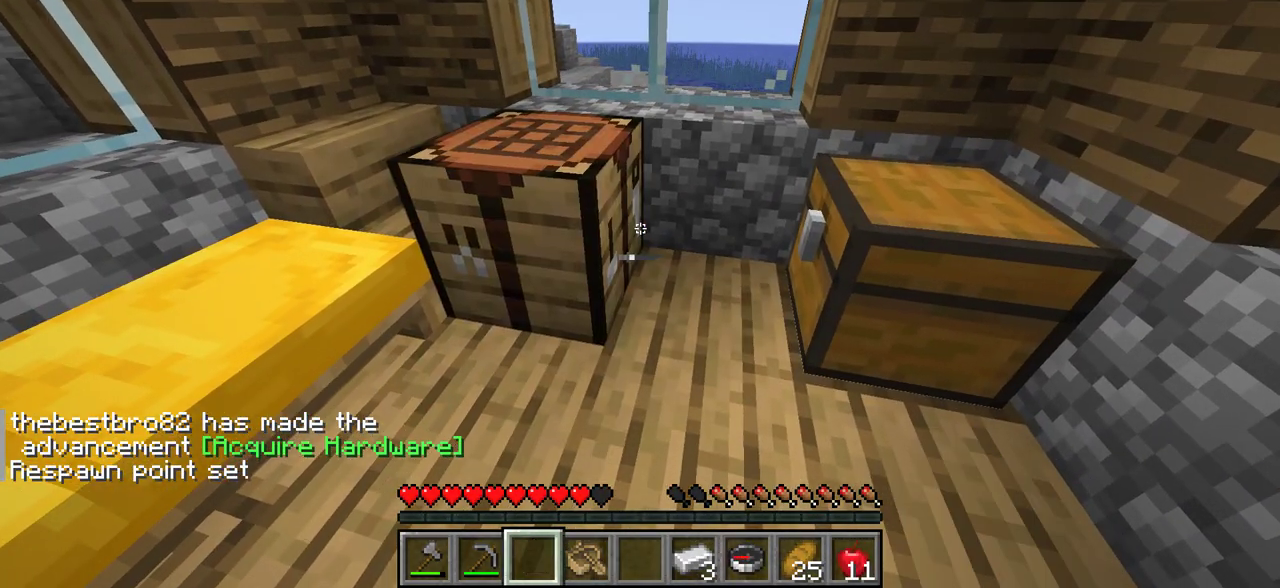
{"keys": [], "mouse": [], "events": [[17, "mouse_right", "up"], [184, "mouse_right", "down"], [267, "mouse_right", "up"]]}
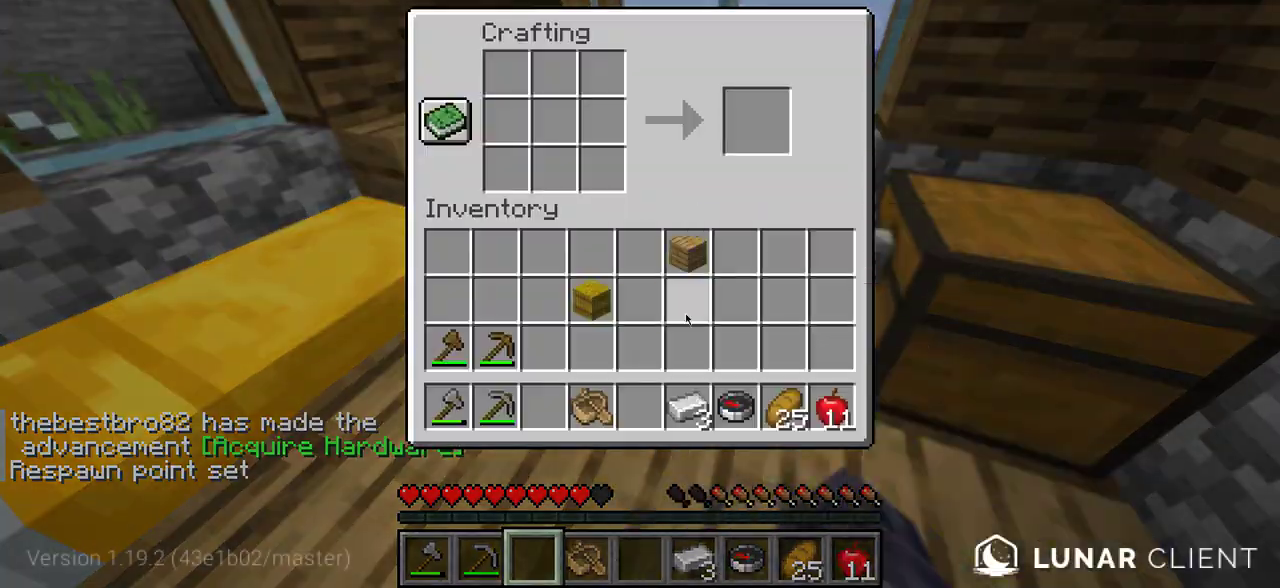
{"keys": [], "mouse": [], "events": []}
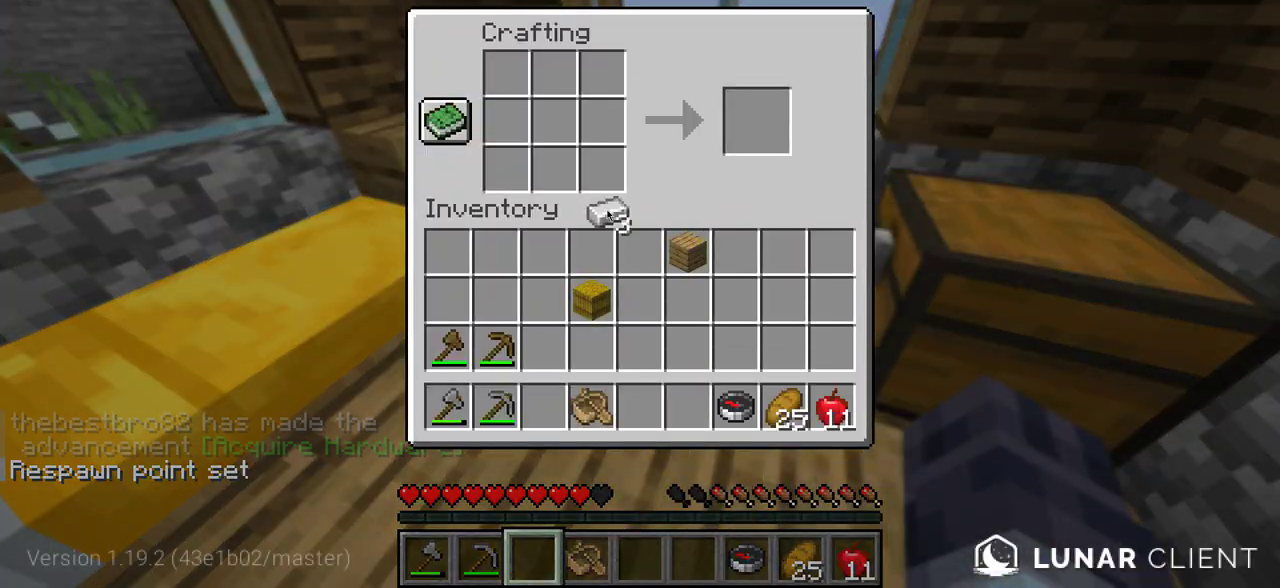
{"keys": [], "mouse": [], "events": []}
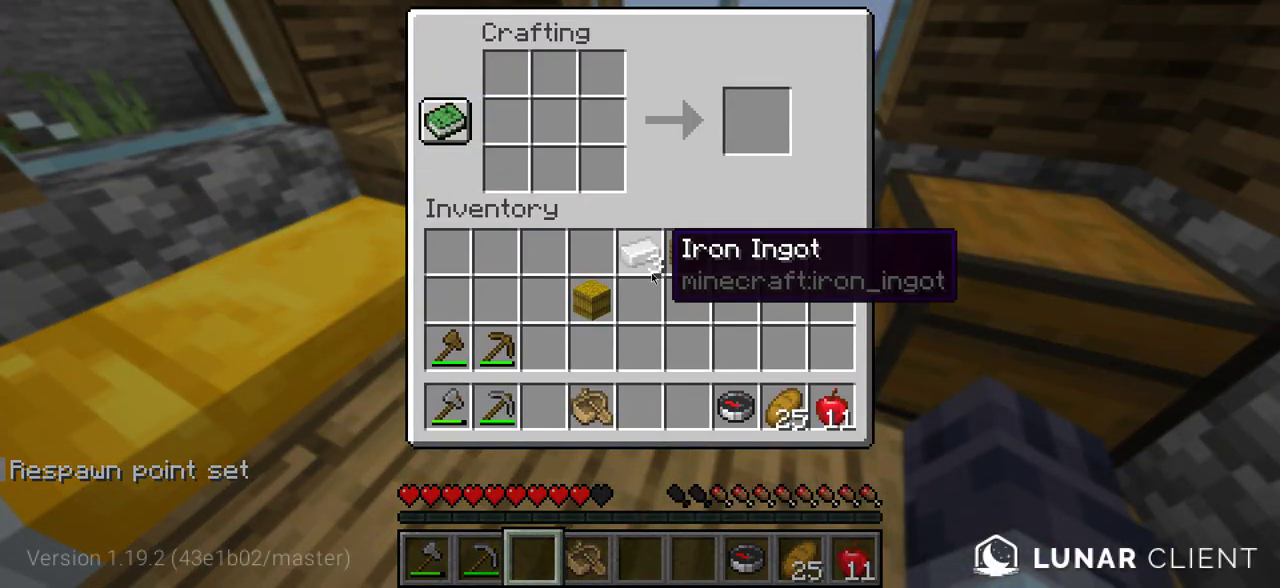
{"keys": [], "mouse": [], "events": []}
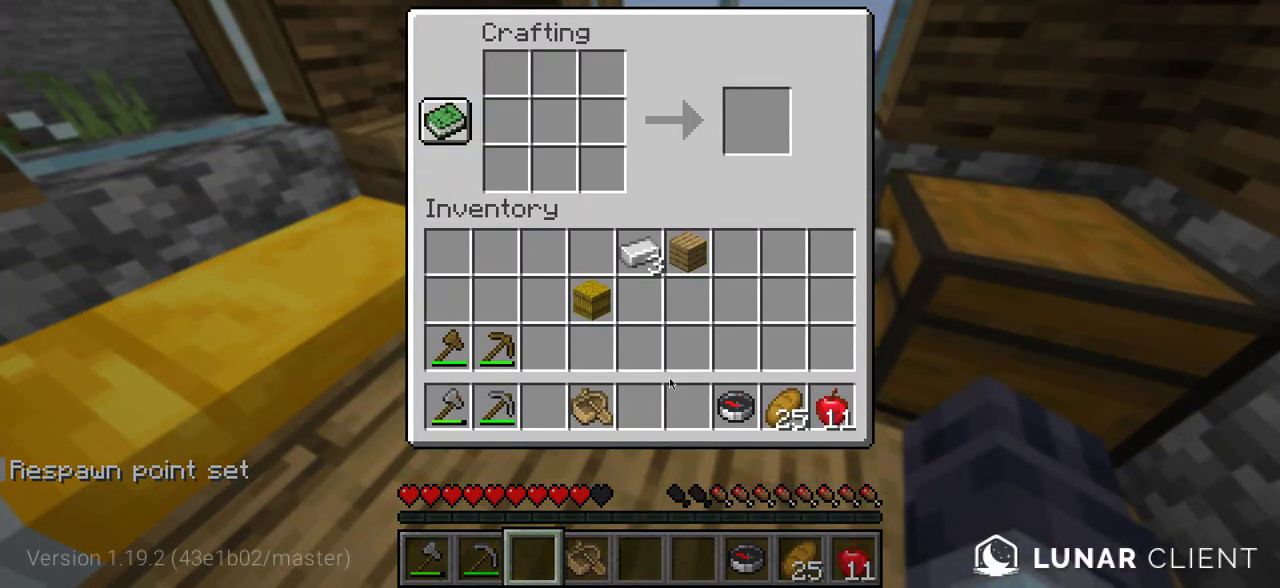
{"keys": ["w"], "mouse": [], "events": [[334, "w", "down"]]}
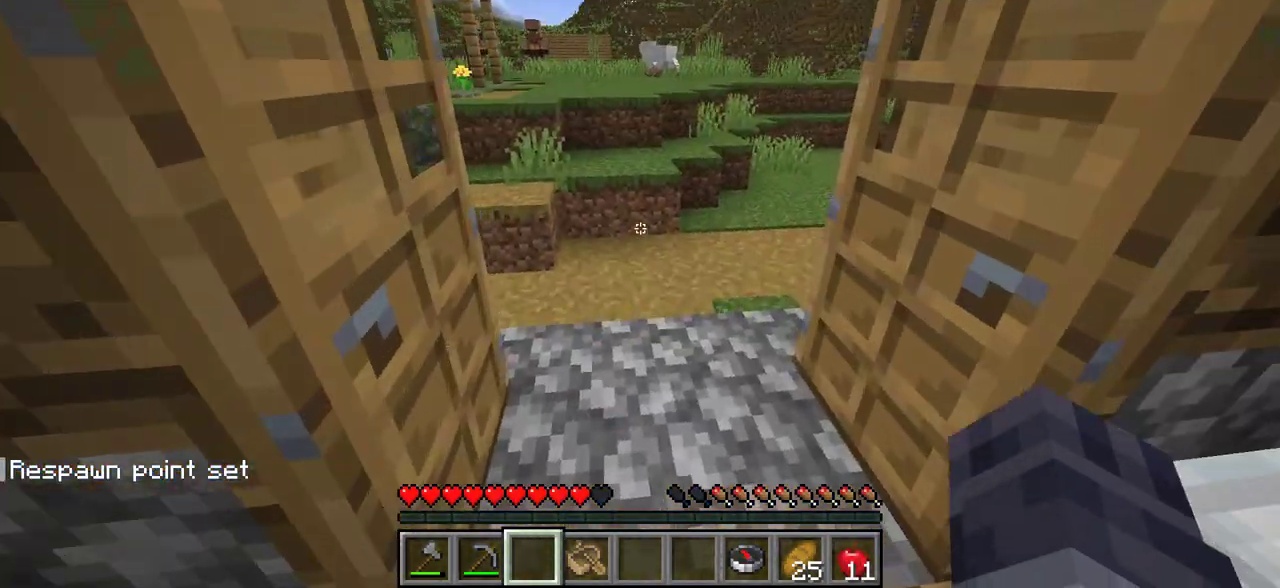
{"keys": ["w"], "mouse": [], "events": []}